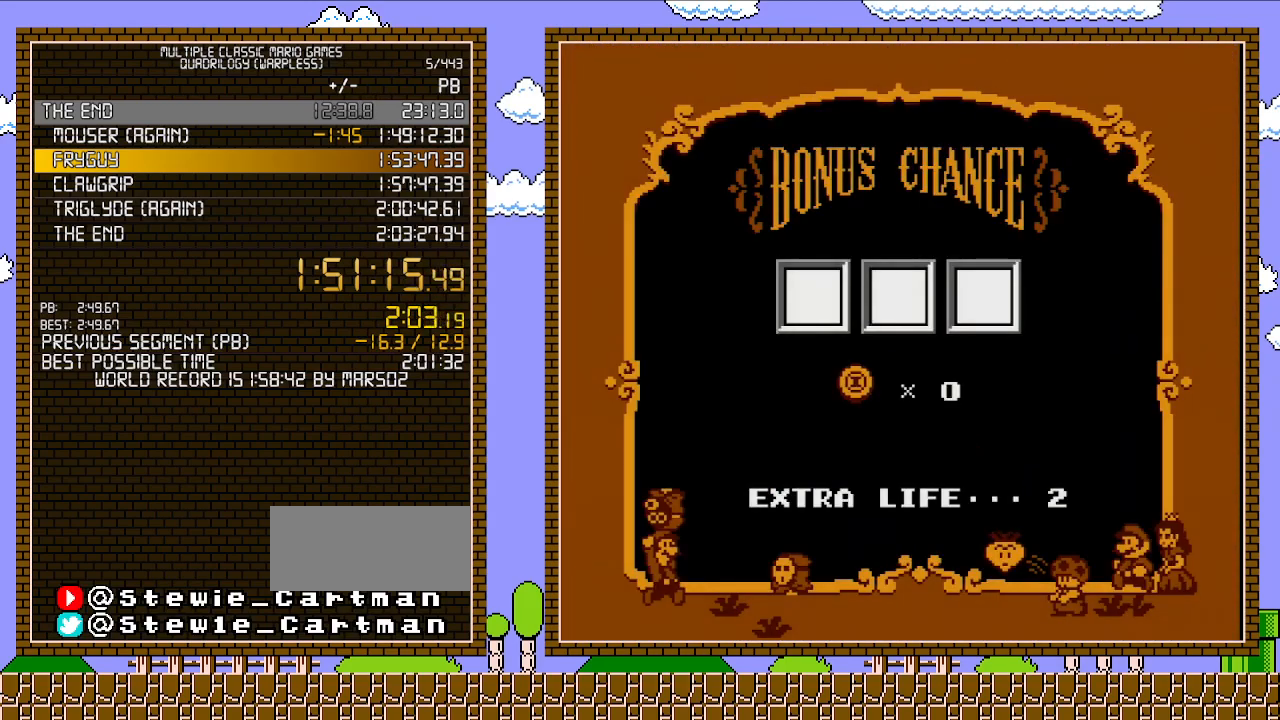
Gameplay with a controller (Nintendo layout); each line is a JSON object with the inputs held at the frame after it. "events" lists button and stick changes between this image and that frame as [ms after this image, input, new state], when the widget could be followed in between. Not read: L3 R3.
{"buttons": [], "events": []}
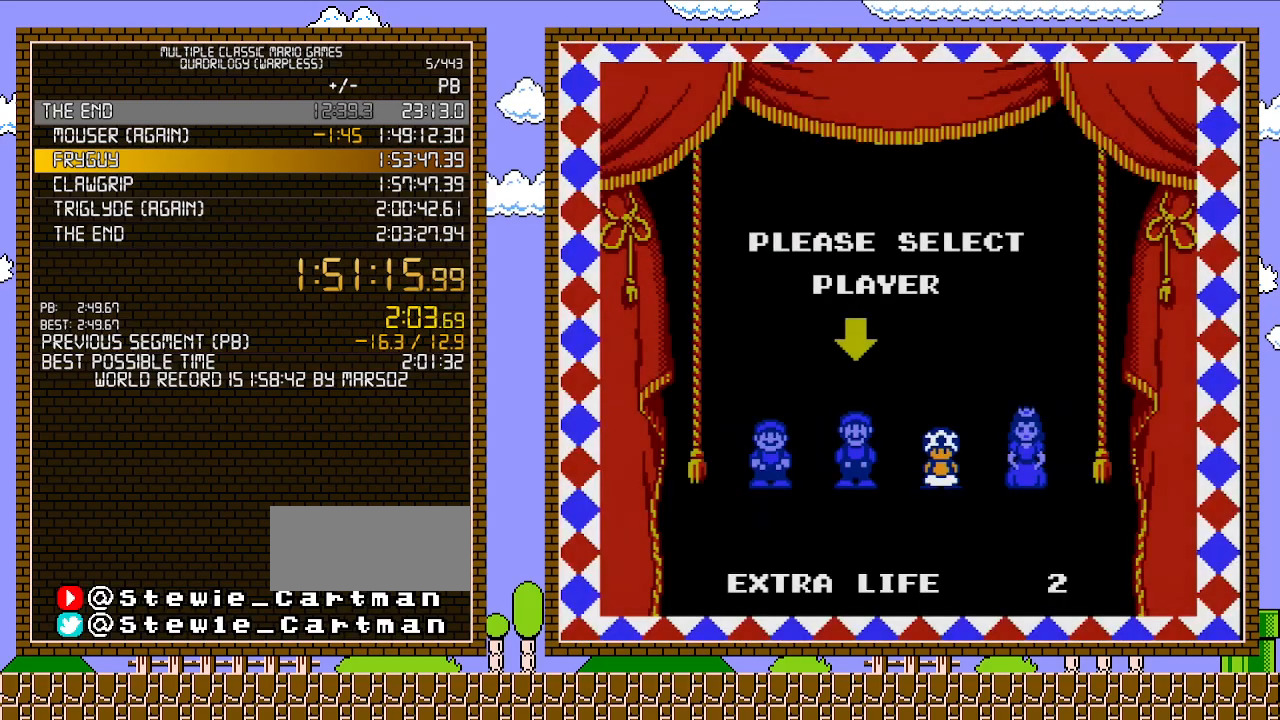
{"buttons": [], "events": [[117, "DPAD_LEFT", "down"], [183, "A", "down"], [217, "DPAD_LEFT", "up"], [267, "A", "up"]]}
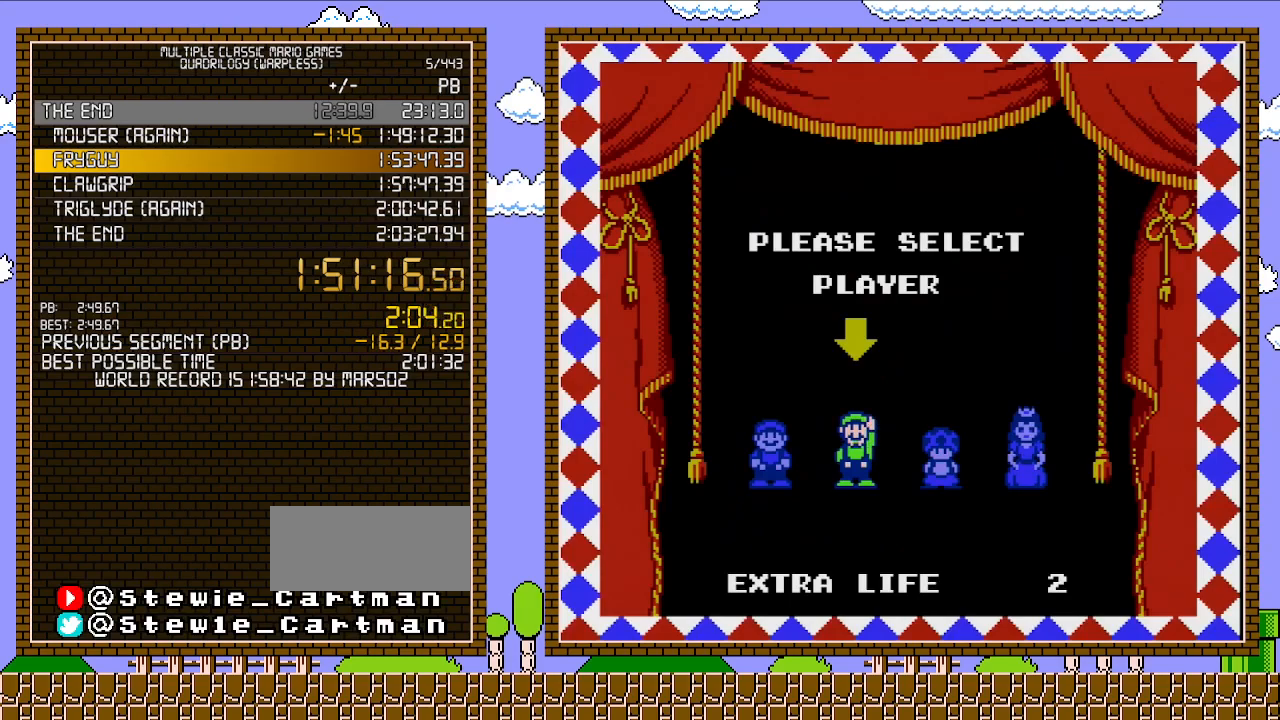
{"buttons": [], "events": []}
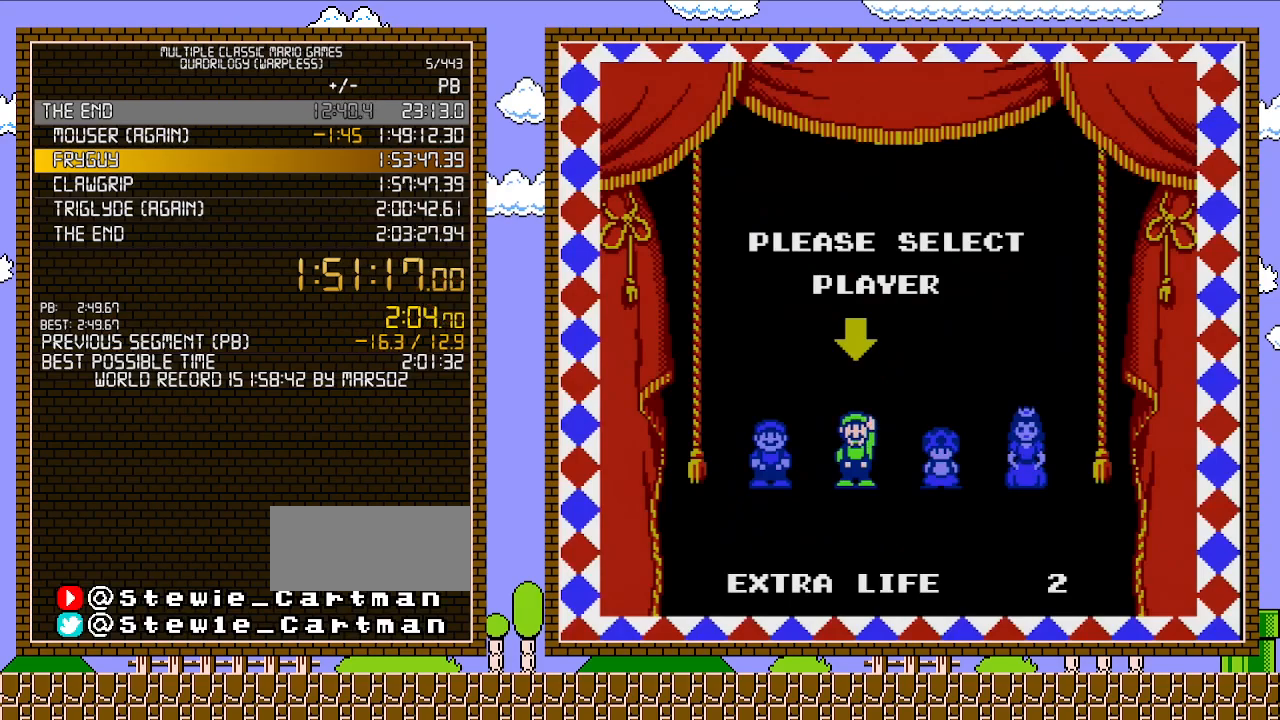
{"buttons": [], "events": []}
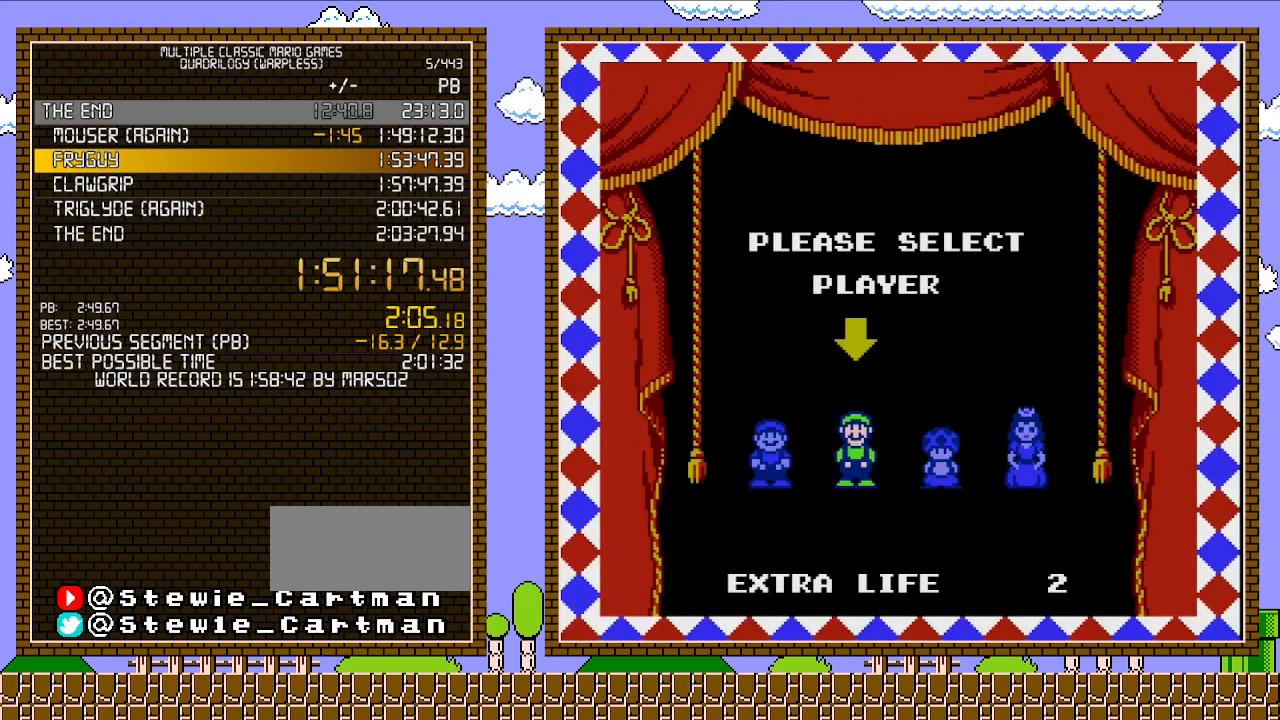
{"buttons": [], "events": []}
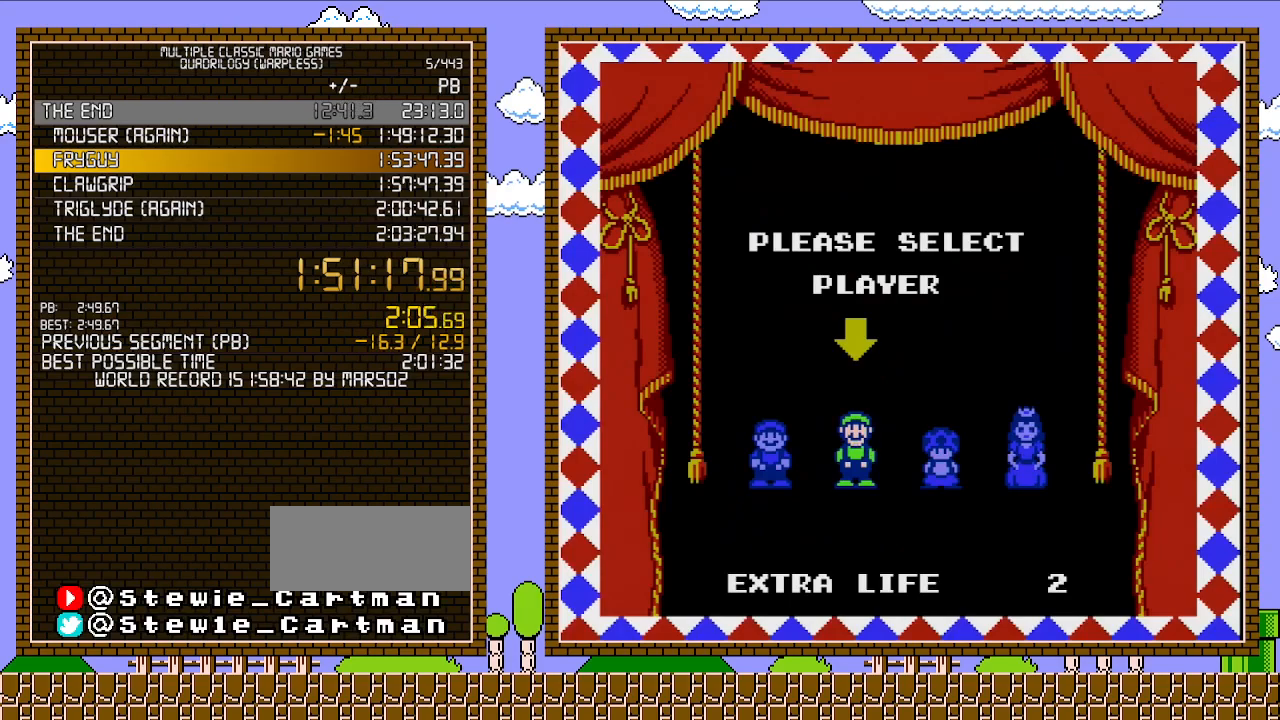
{"buttons": [], "events": []}
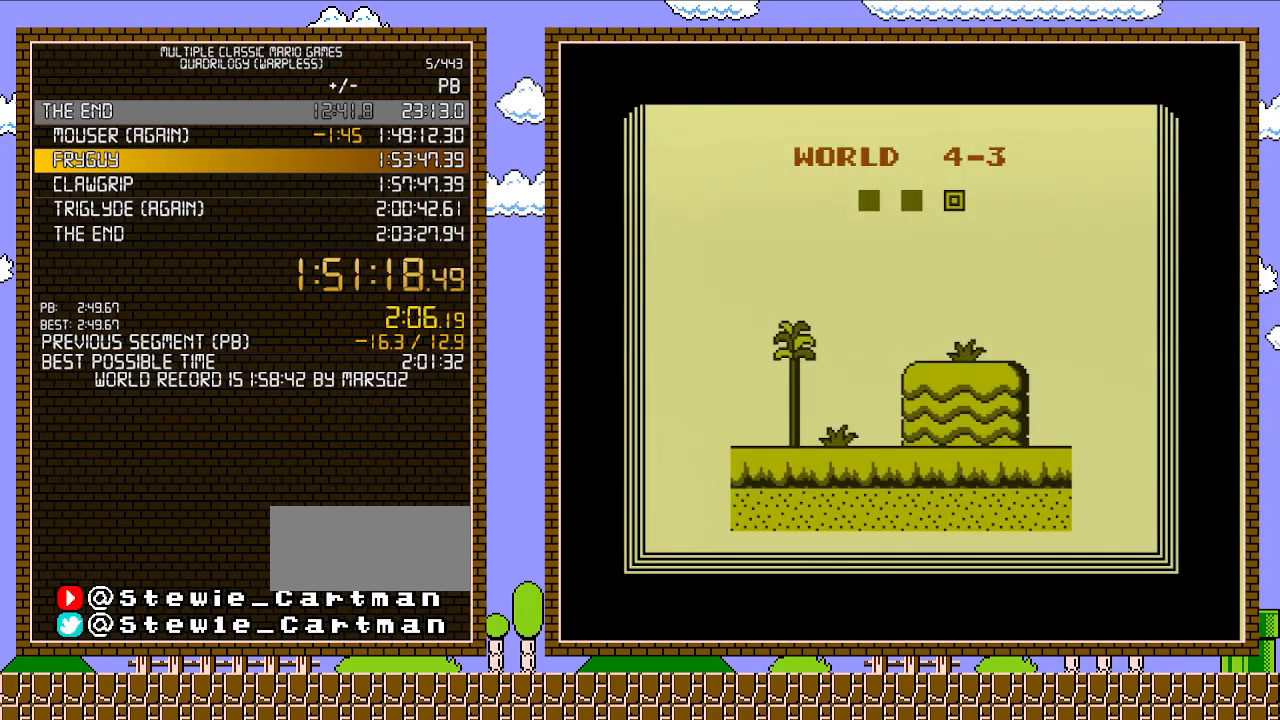
{"buttons": [], "events": []}
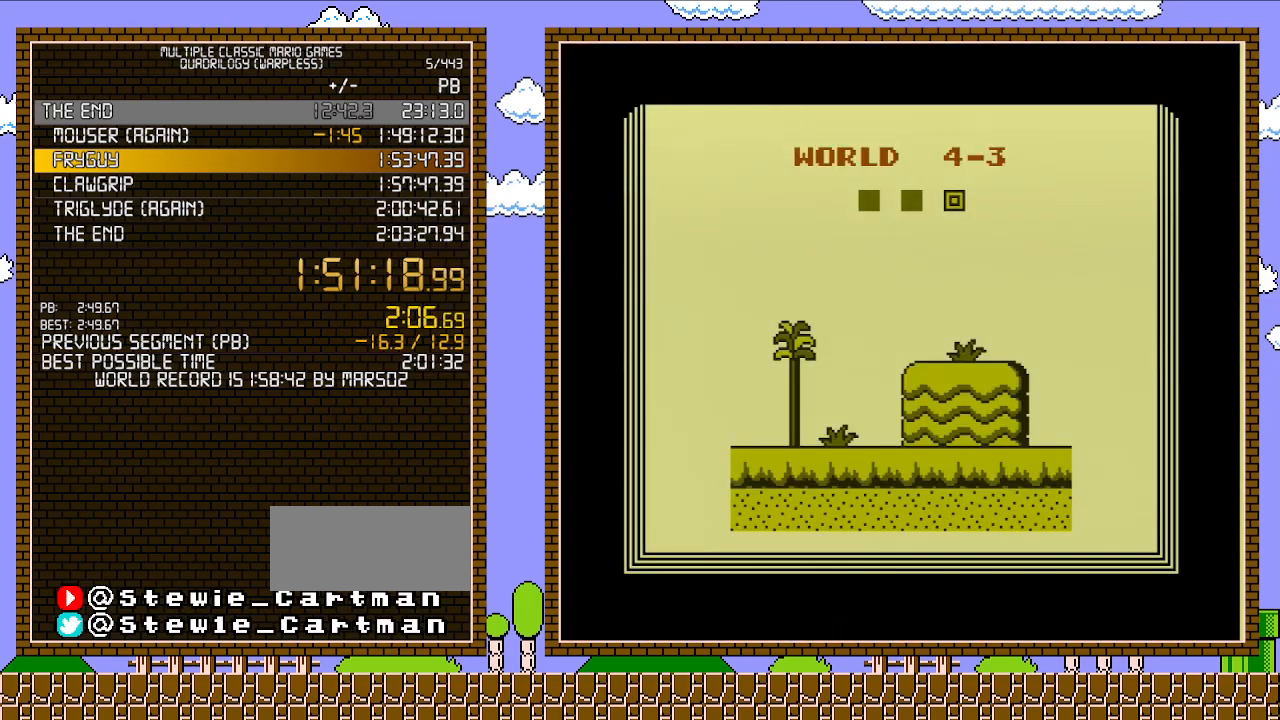
{"buttons": [], "events": []}
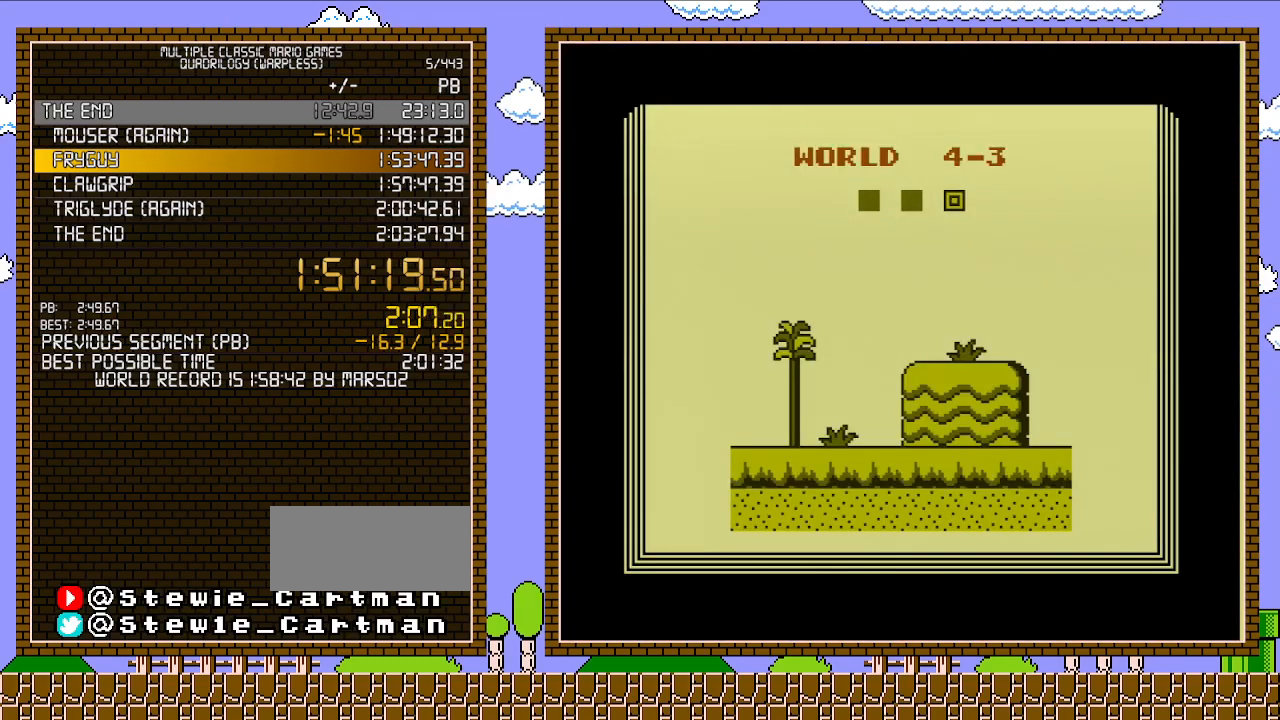
{"buttons": ["B"], "events": [[100, "B", "down"]]}
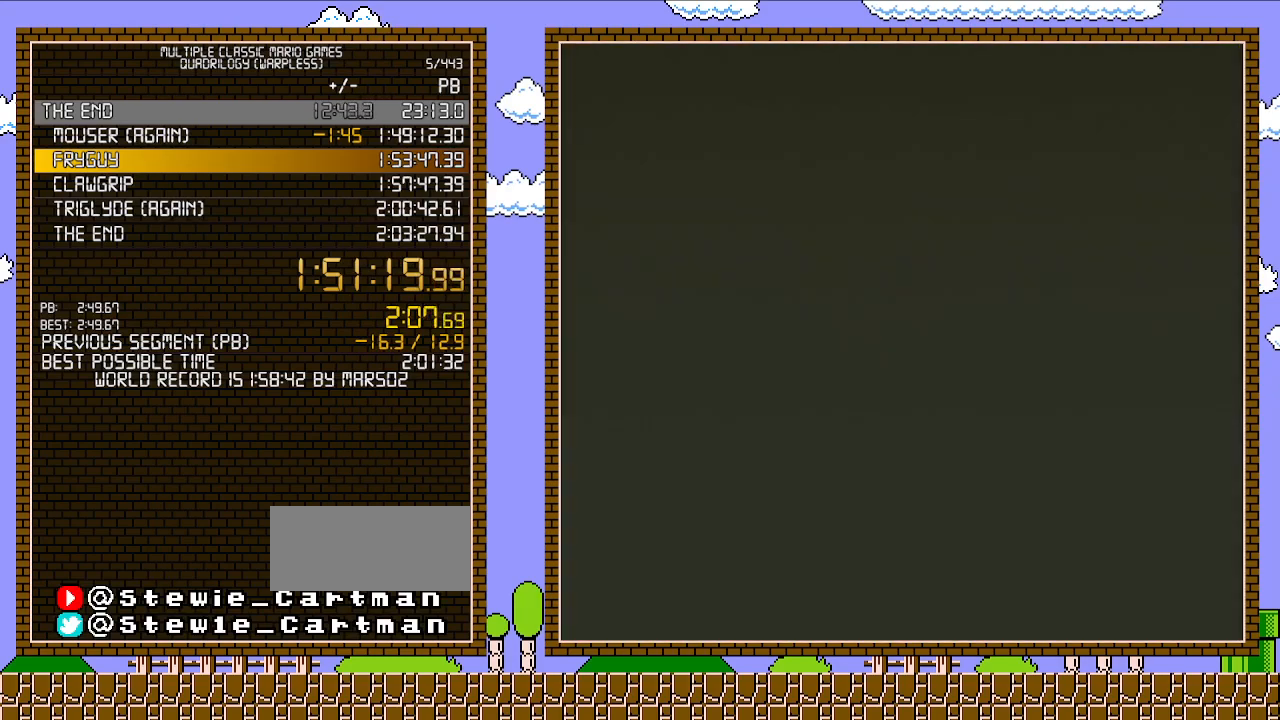
{"buttons": ["B", "DPAD_RIGHT"], "events": [[383, "DPAD_RIGHT", "down"]]}
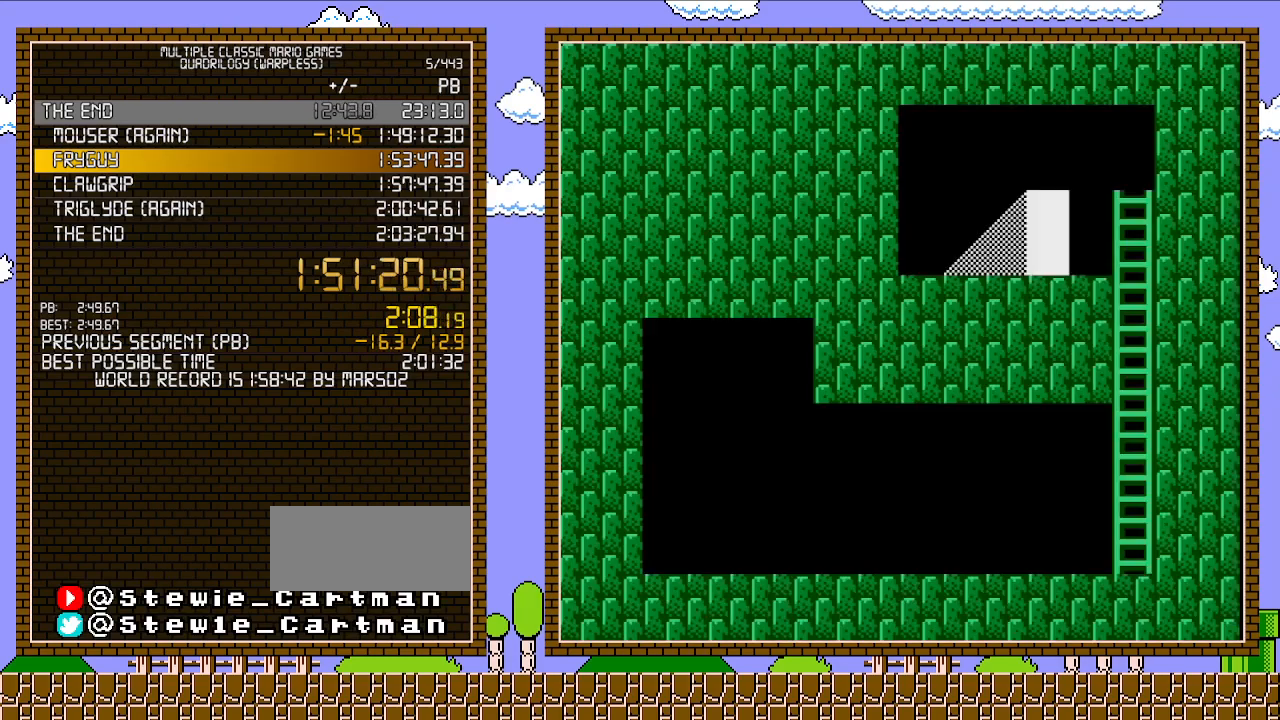
{"buttons": ["B", "DPAD_RIGHT"], "events": []}
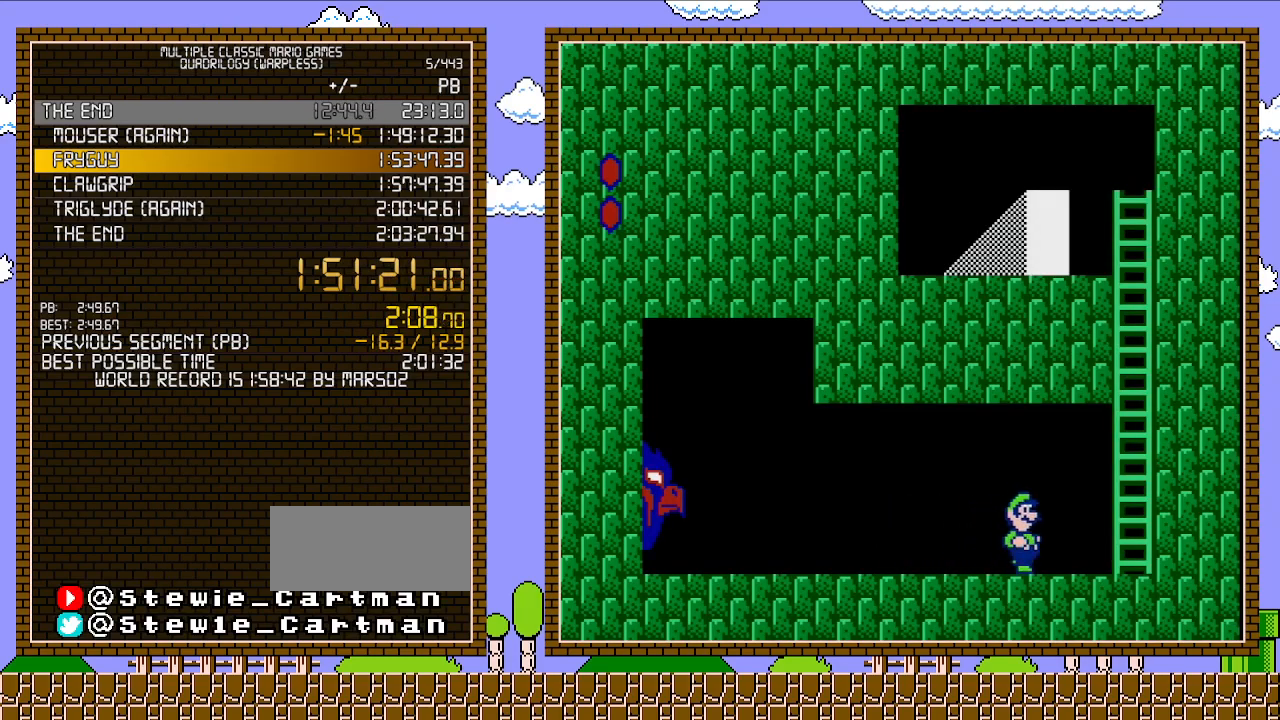
{"buttons": ["B", "DPAD_RIGHT"], "events": [[200, "A", "down"], [217, "DPAD_RIGHT", "up"], [383, "DPAD_RIGHT", "down"], [450, "A", "up"], [450, "B", "up"], [467, "B", "down"]]}
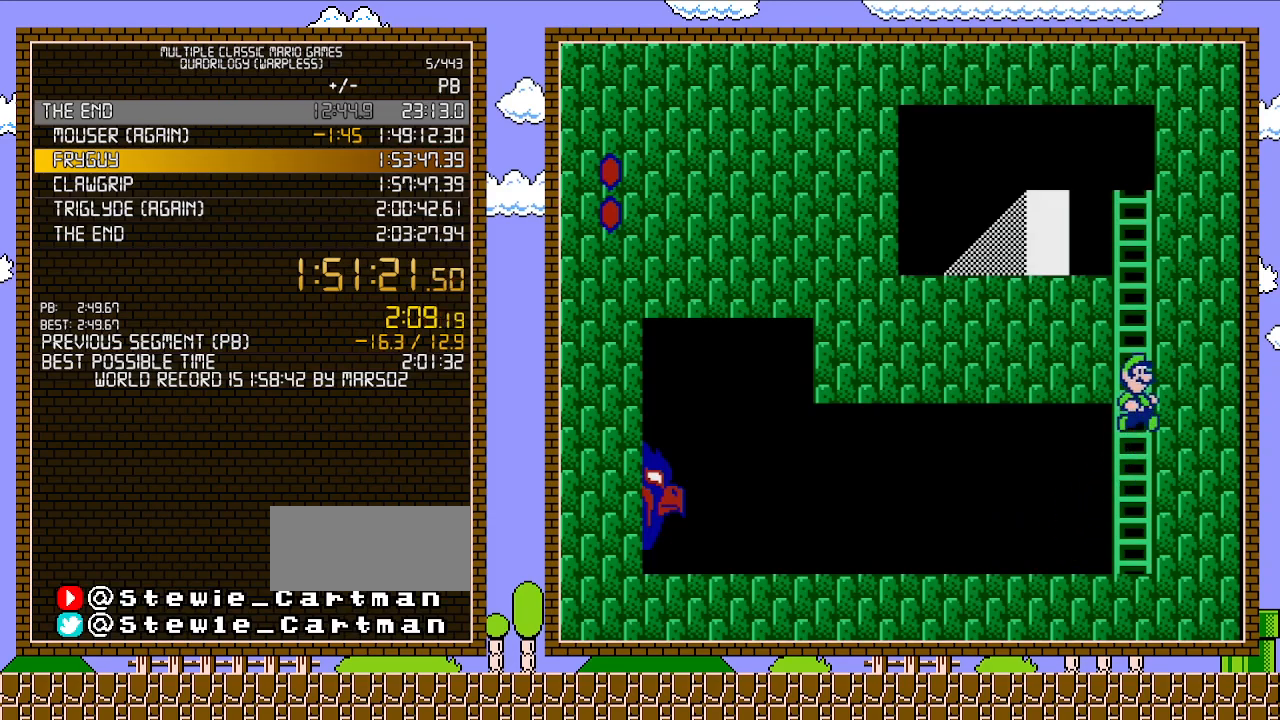
{"buttons": ["DPAD_UP"], "events": [[33, "A", "down"], [133, "DPAD_RIGHT", "up"], [217, "DPAD_LEFT", "down"], [217, "DPAD_UP", "down"], [283, "A", "up"], [283, "B", "up"], [317, "DPAD_LEFT", "up"]]}
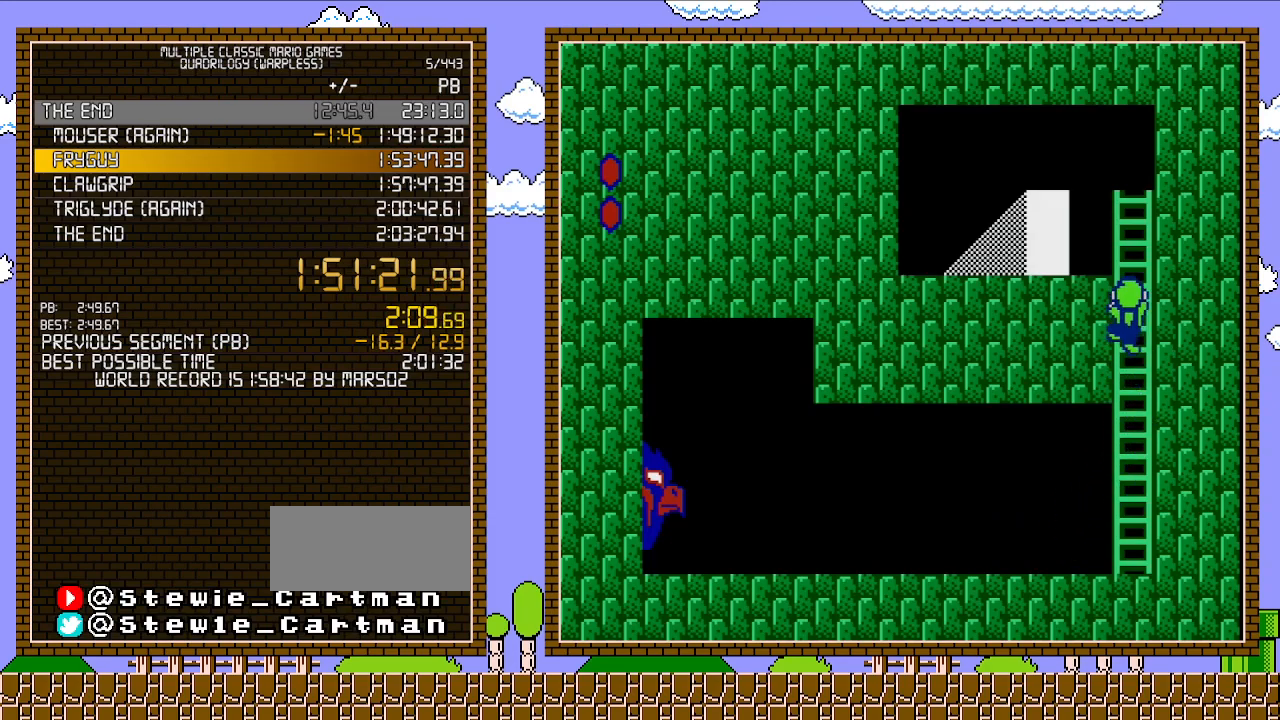
{"buttons": ["DPAD_UP"], "events": []}
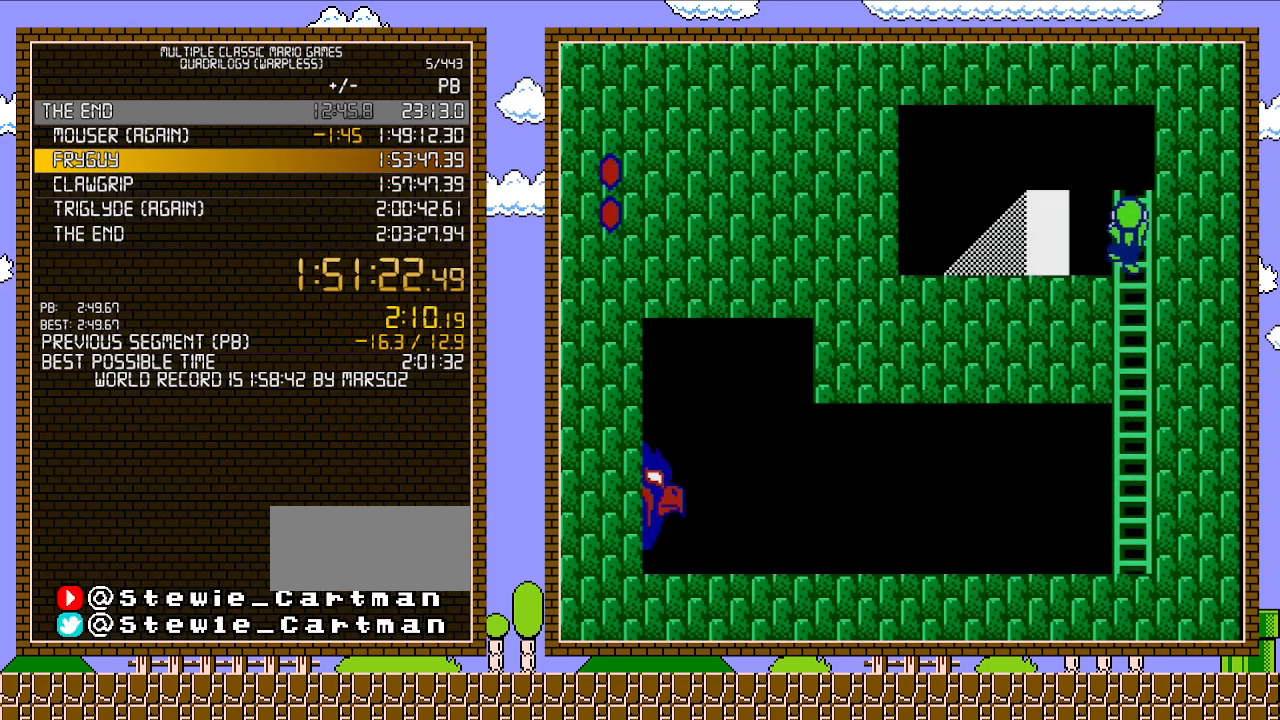
{"buttons": ["DPAD_RIGHT"], "events": [[250, "DPAD_LEFT", "down"], [317, "DPAD_UP", "up"], [483, "DPAD_LEFT", "up"], [483, "DPAD_RIGHT", "down"]]}
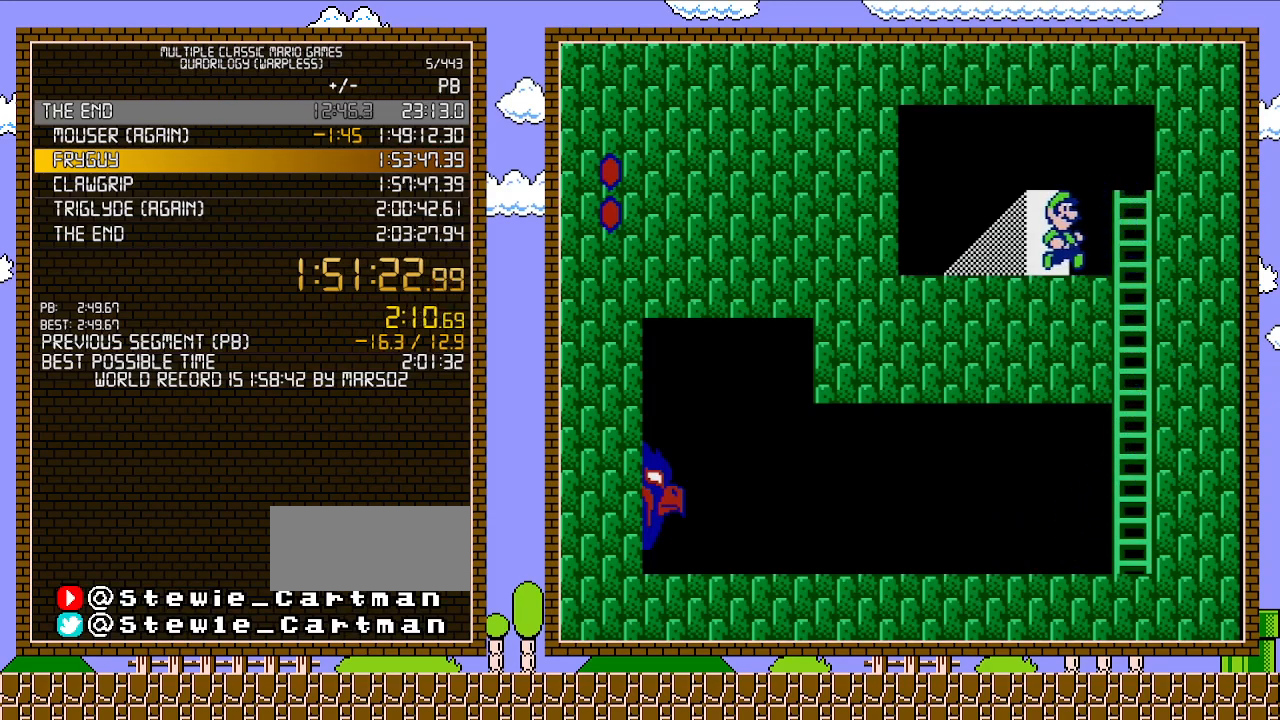
{"buttons": ["DPAD_RIGHT"], "events": [[100, "DPAD_RIGHT", "up"], [317, "DPAD_LEFT", "down"], [450, "DPAD_LEFT", "up"], [483, "DPAD_RIGHT", "down"]]}
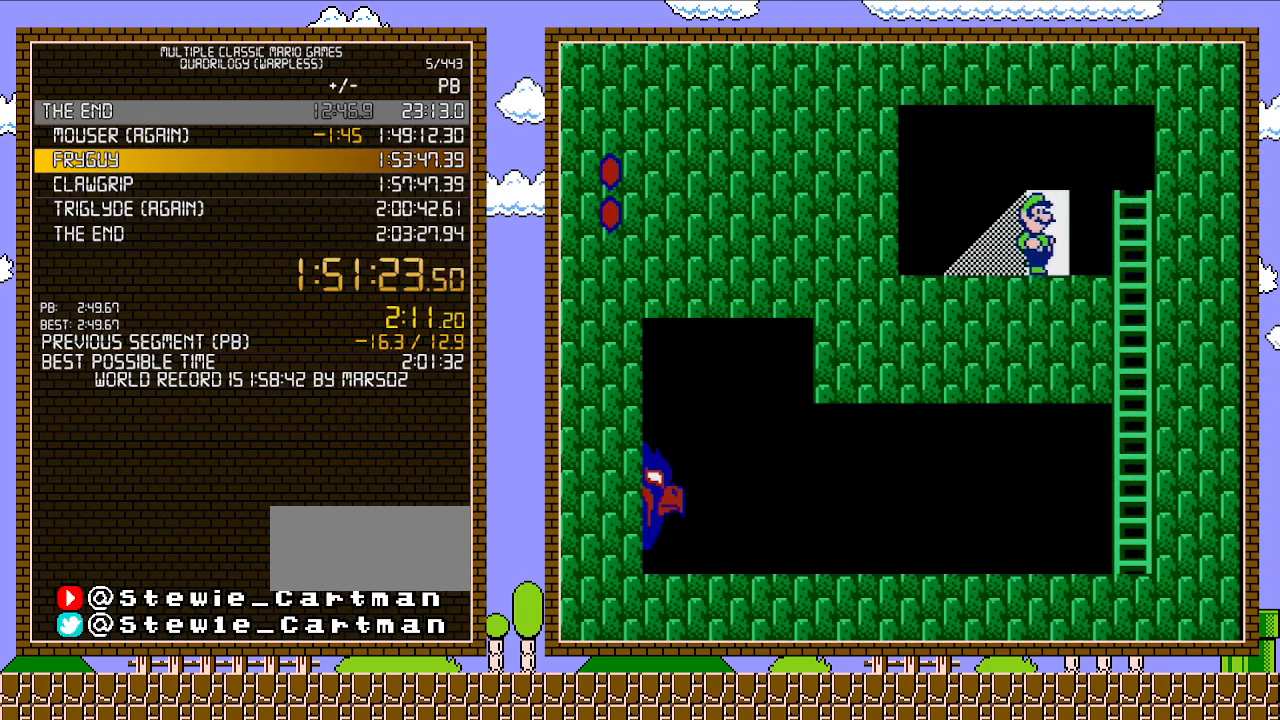
{"buttons": [], "events": [[33, "DPAD_RIGHT", "up"], [233, "DPAD_RIGHT", "down"], [350, "DPAD_RIGHT", "up"]]}
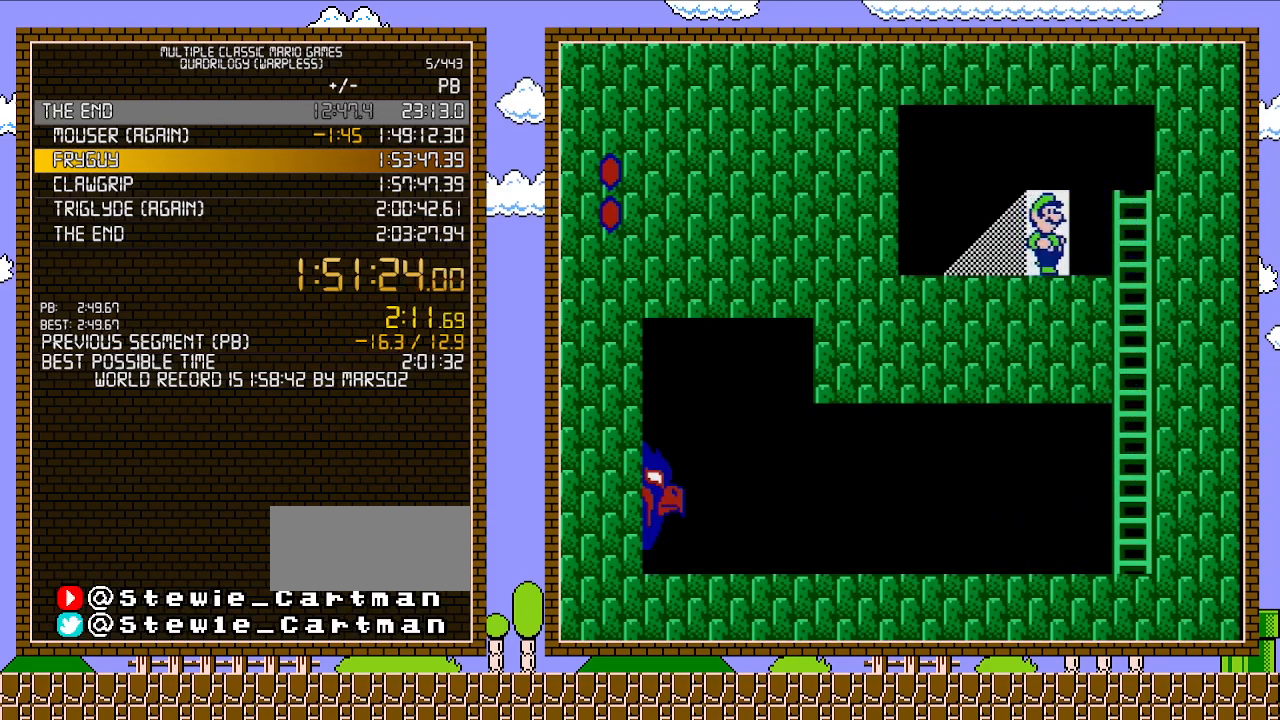
{"buttons": [], "events": []}
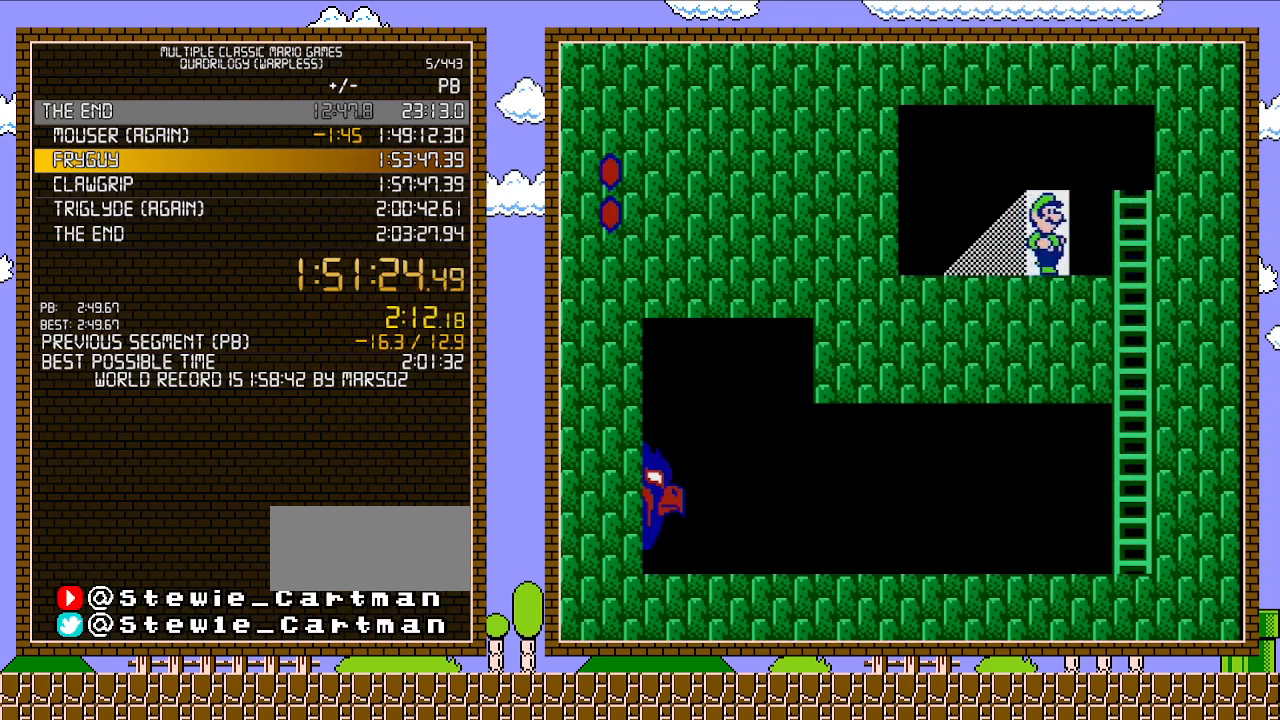
{"buttons": [], "events": []}
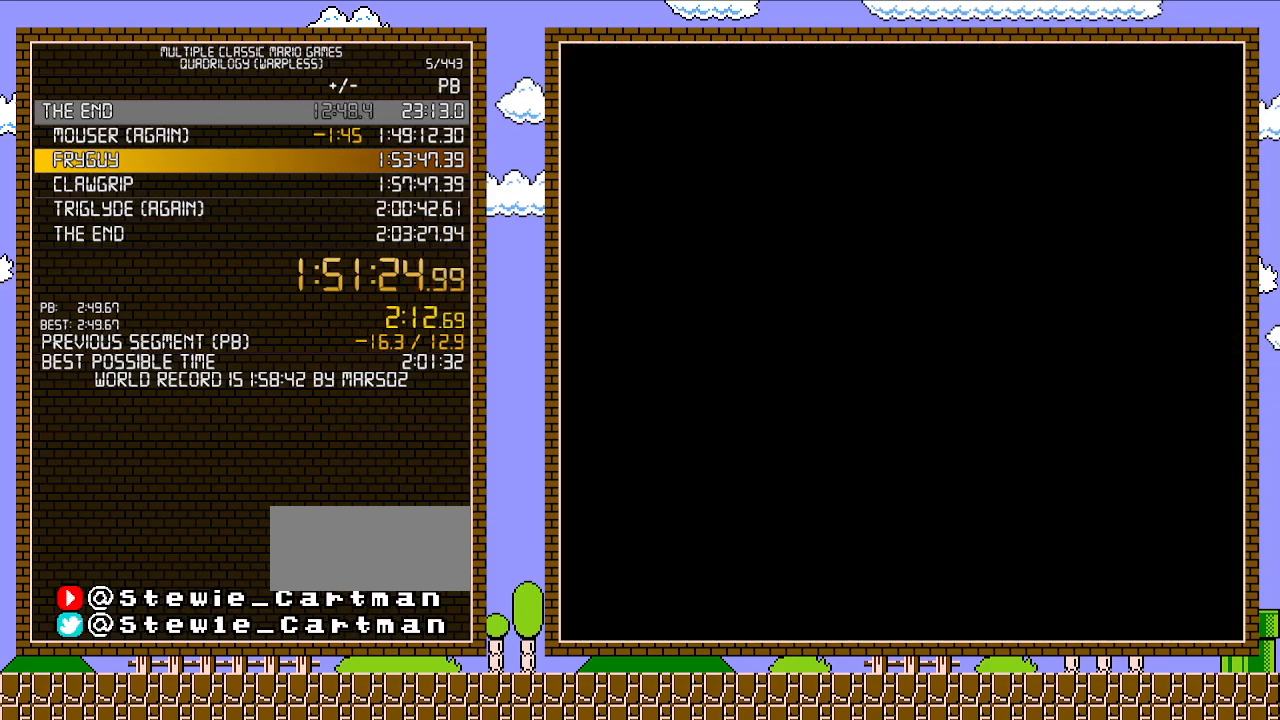
{"buttons": ["B", "DPAD_RIGHT"], "events": [[217, "DPAD_UP", "down"], [267, "B", "down"], [267, "DPAD_UP", "up"], [283, "DPAD_RIGHT", "down"]]}
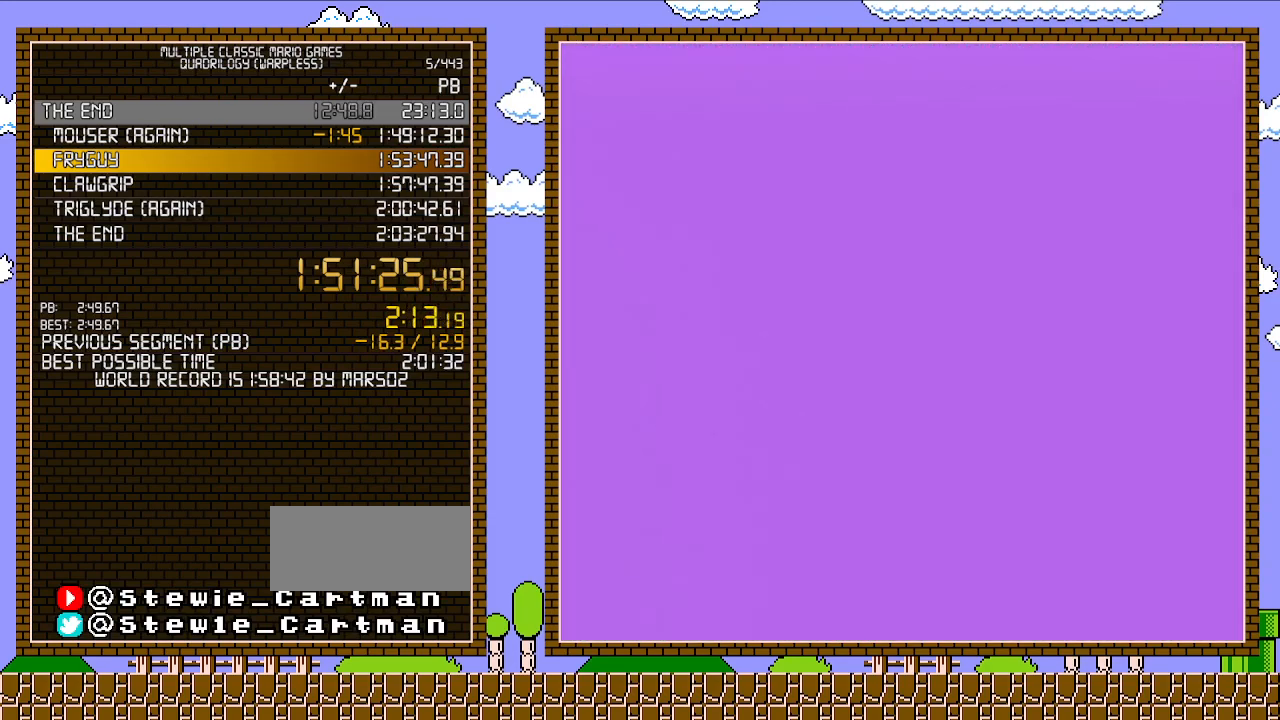
{"buttons": ["A", "B", "DPAD_RIGHT"], "events": [[417, "A", "down"]]}
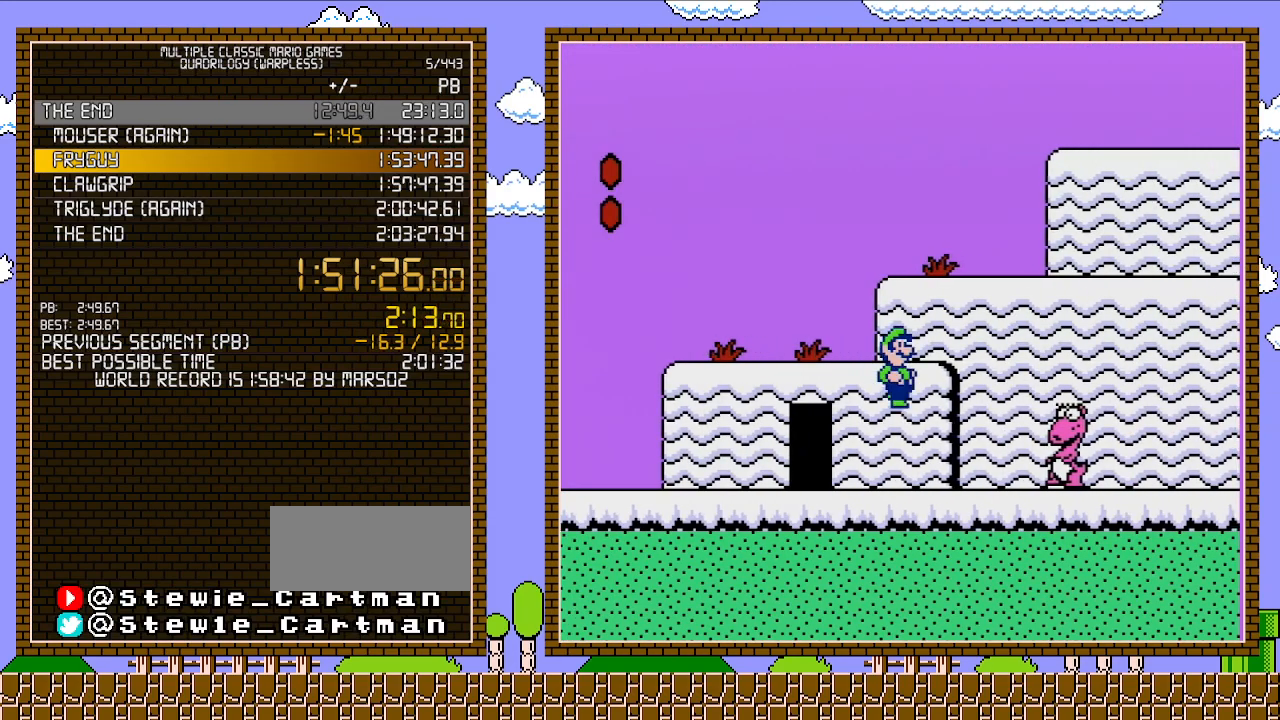
{"buttons": ["B", "DPAD_RIGHT"], "events": [[33, "A", "up"]]}
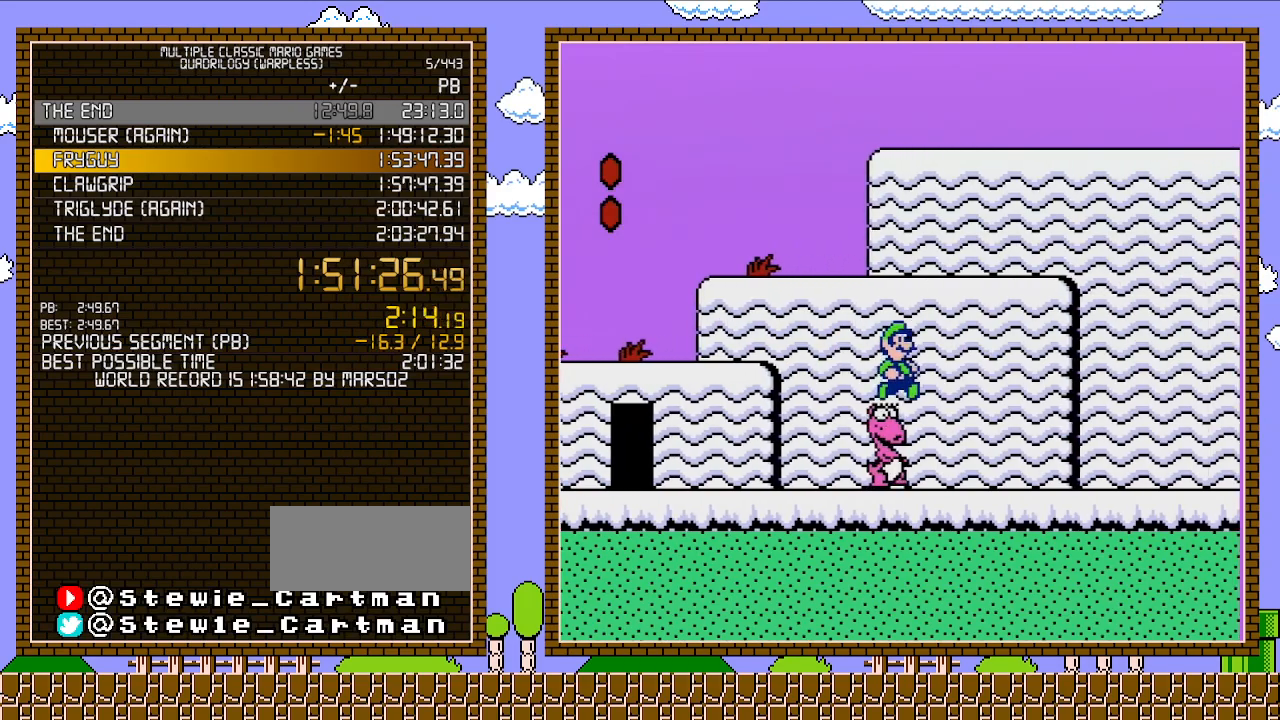
{"buttons": ["B", "DPAD_RIGHT"], "events": []}
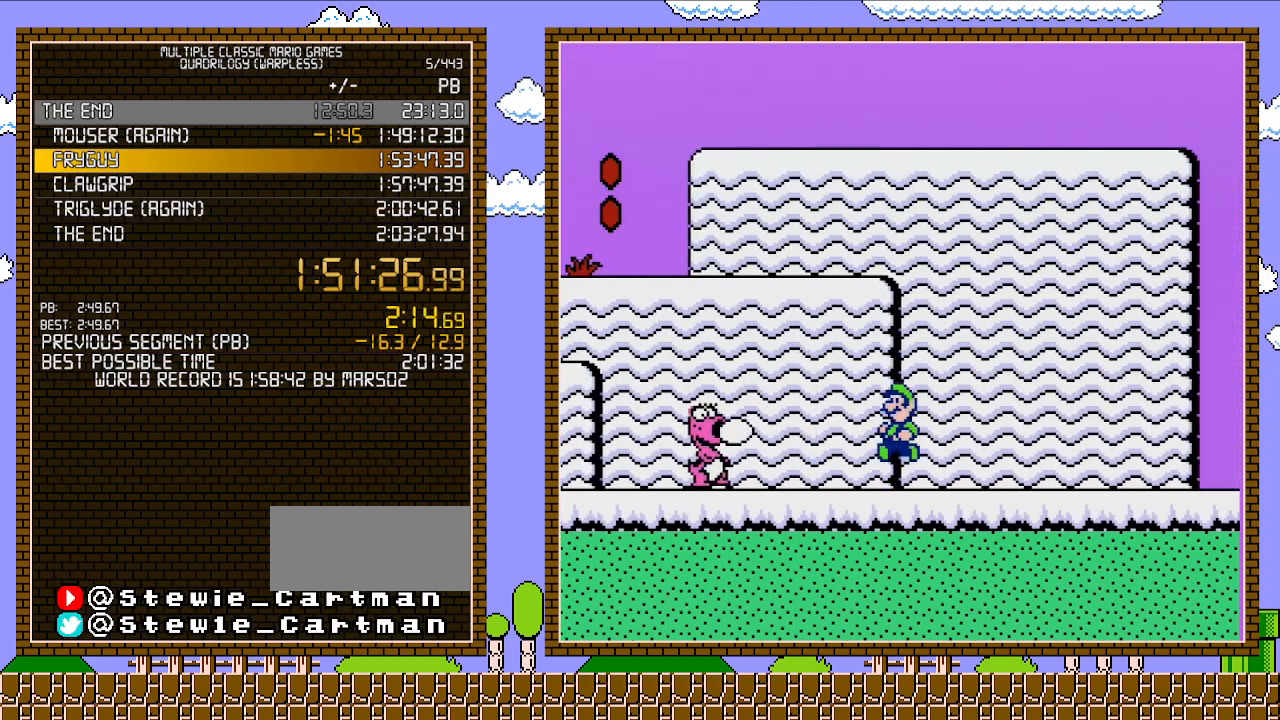
{"buttons": [], "events": [[33, "DPAD_UP", "down"], [67, "A", "down"], [100, "DPAD_LEFT", "down"], [100, "DPAD_RIGHT", "up"], [100, "DPAD_UP", "up"], [133, "B", "up"], [167, "A", "up"], [350, "DPAD_LEFT", "up"]]}
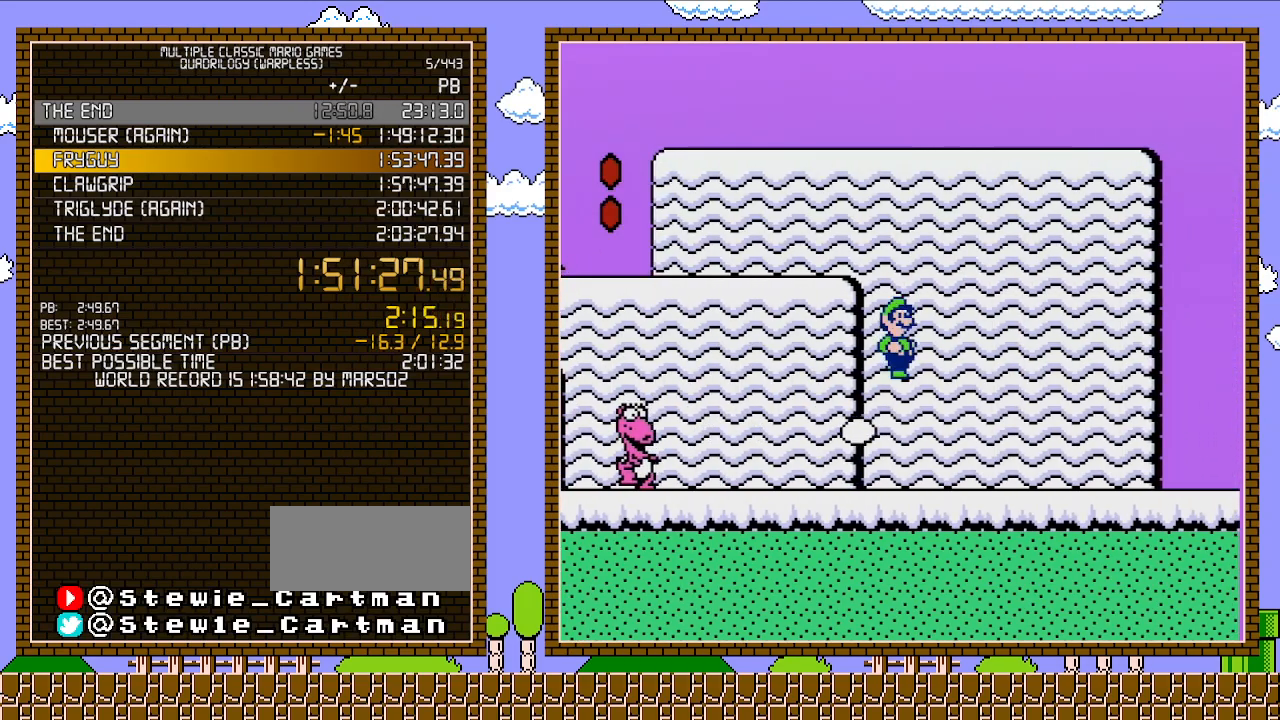
{"buttons": [], "events": [[100, "DPAD_RIGHT", "down"], [167, "DPAD_RIGHT", "up"]]}